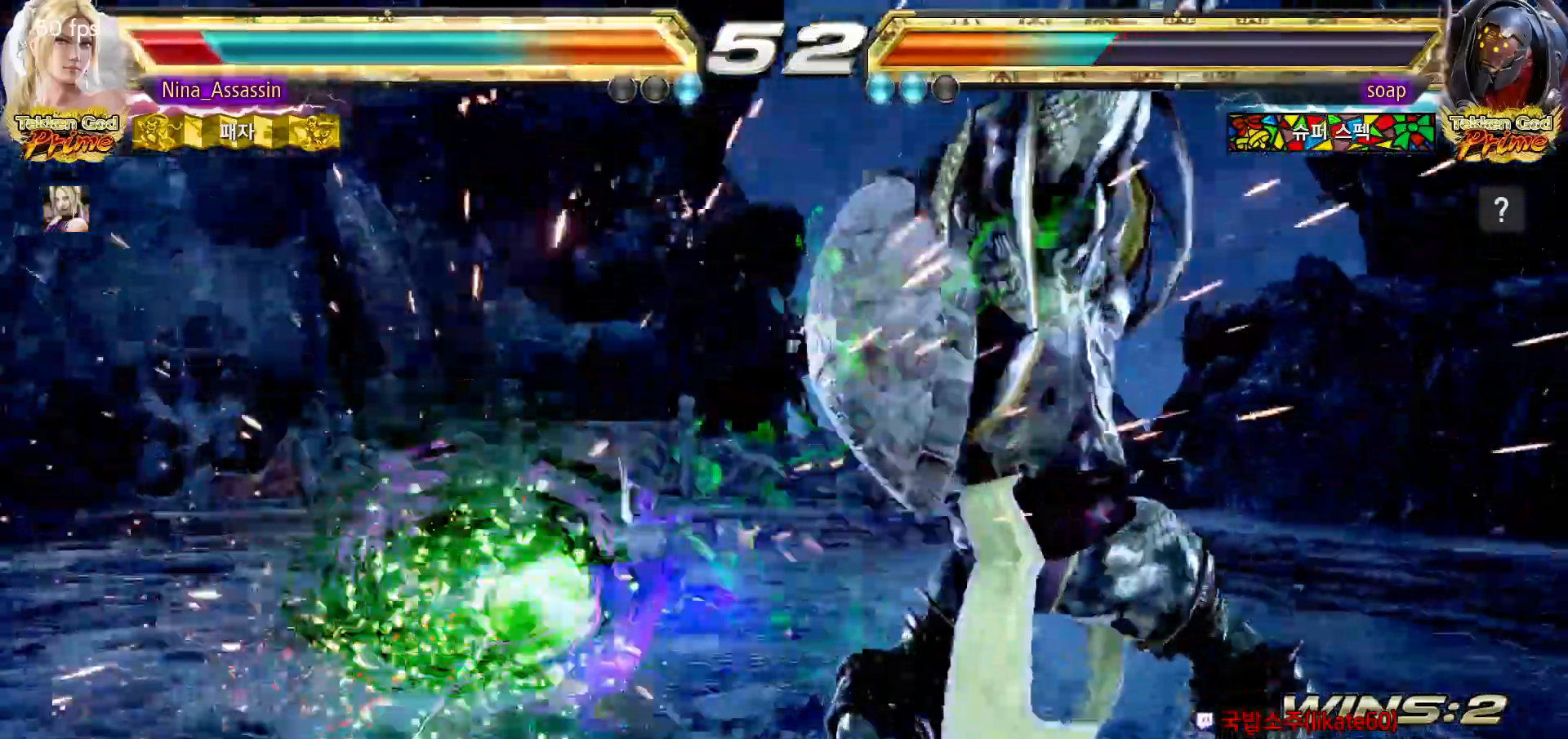
Gameplay with a controller (arcade stick); each line is a JSON object with the inputs held at the frame after it. "events" lists button and stick changes between this image and that frame as [ms after this image, input, new state], when the widget could be followed in between. Not read: L3 R3.
{"buttons": [], "left_stick": "left", "events": [[133, "left_stick", "center"], [217, "left_stick", "left"]]}
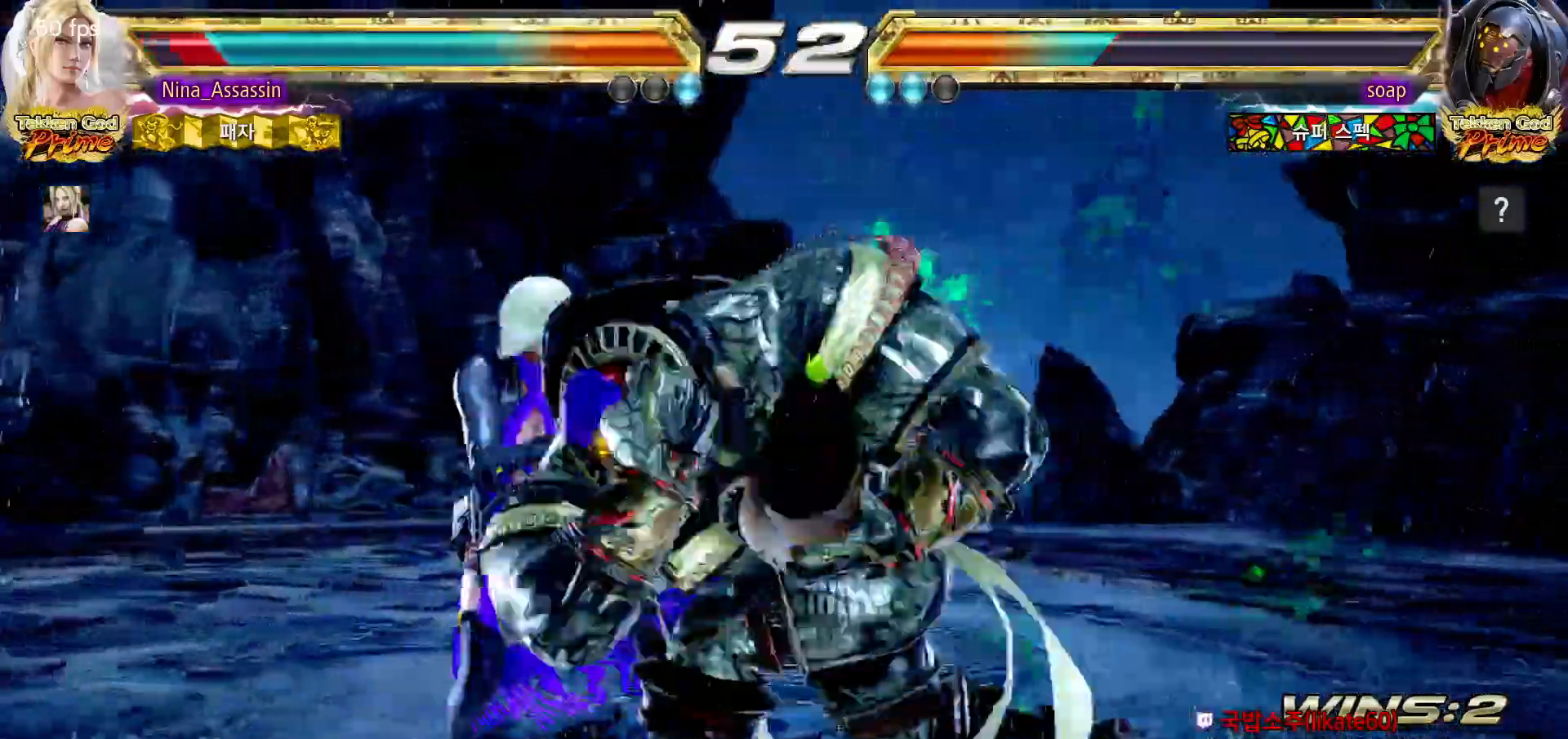
{"buttons": [], "left_stick": "left"}
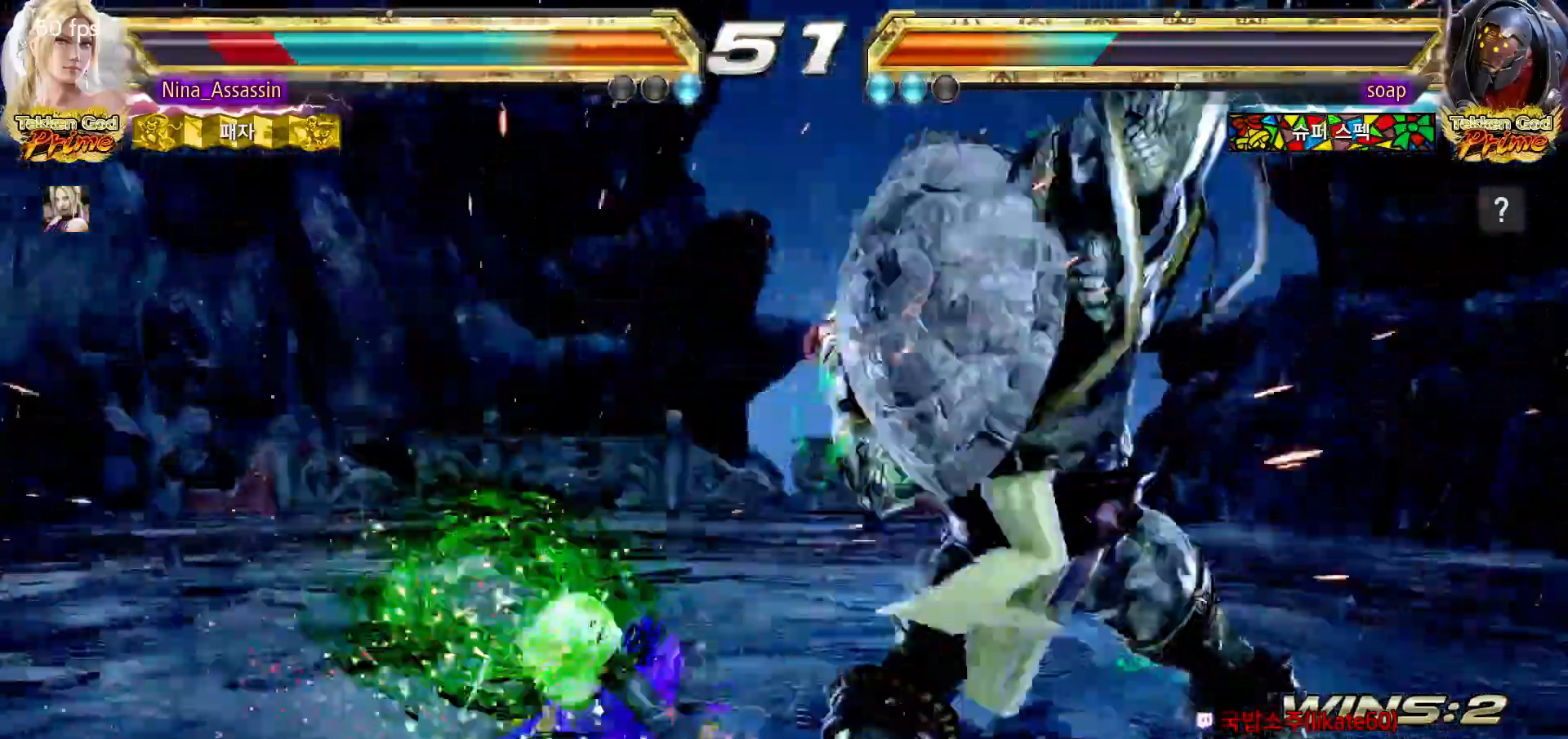
{"buttons": [], "left_stick": "left", "events": []}
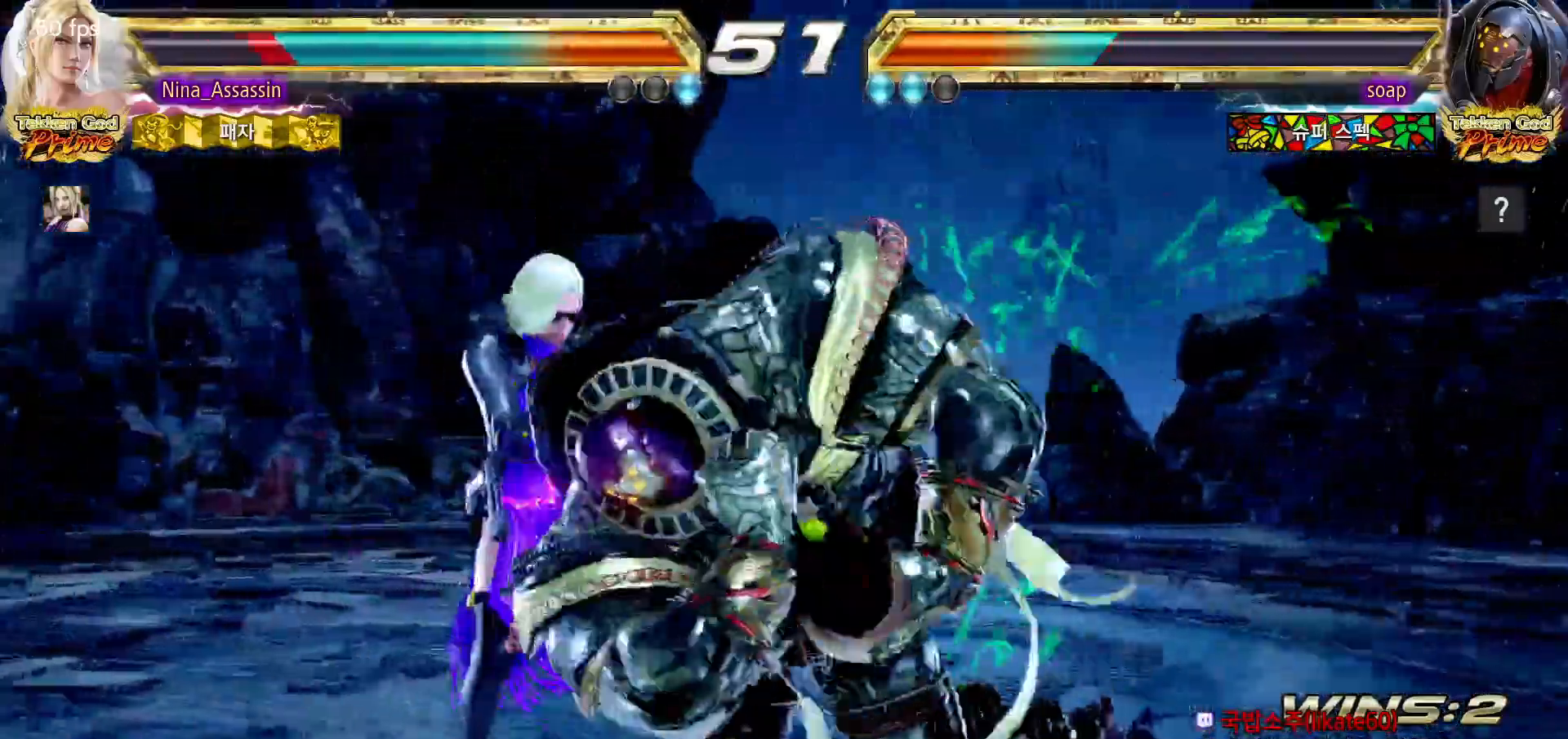
{"buttons": [], "left_stick": "left", "events": [[133, "left_stick", "down-right"], [367, "left_stick", "center"], [450, "left_stick", "left"]]}
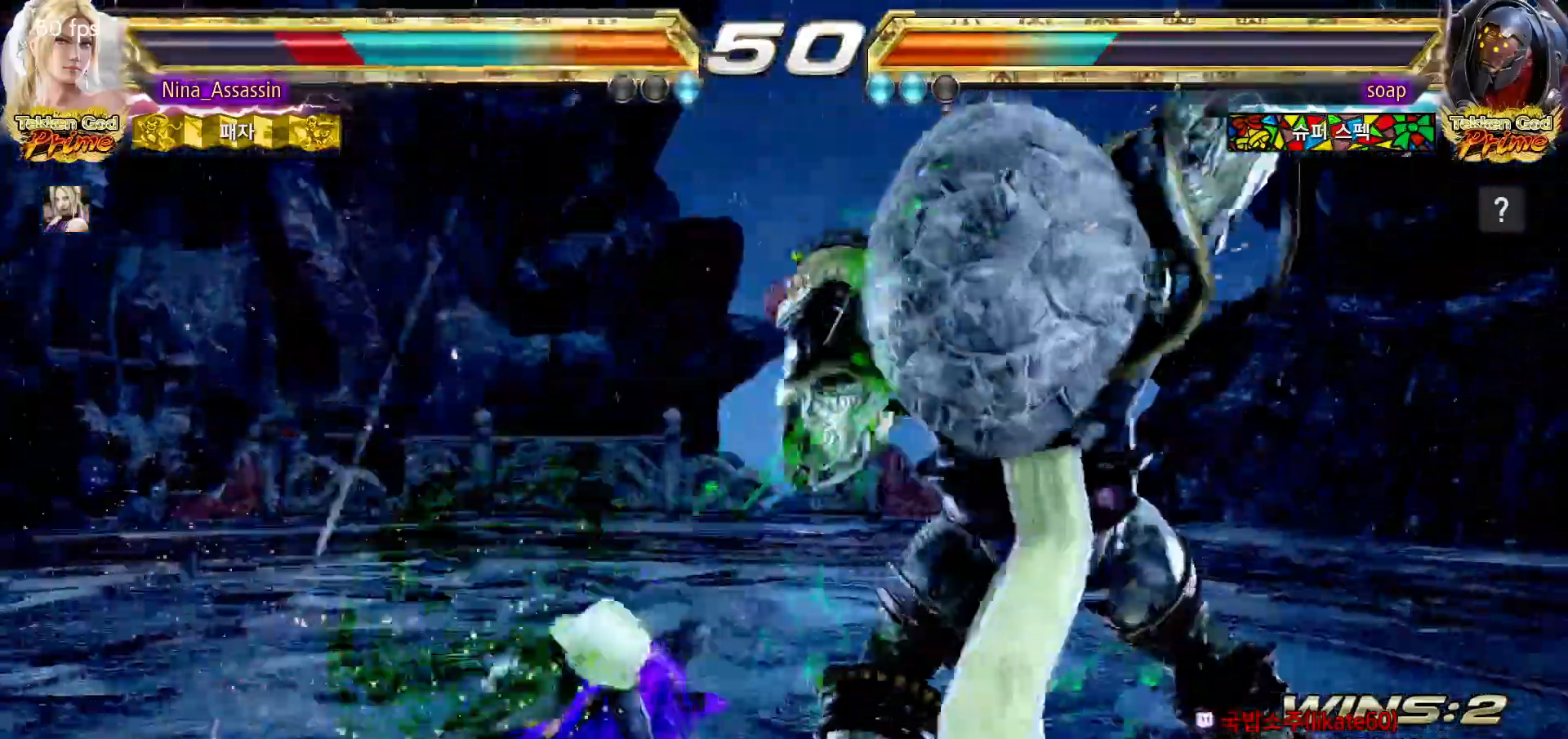
{"buttons": [], "left_stick": "left"}
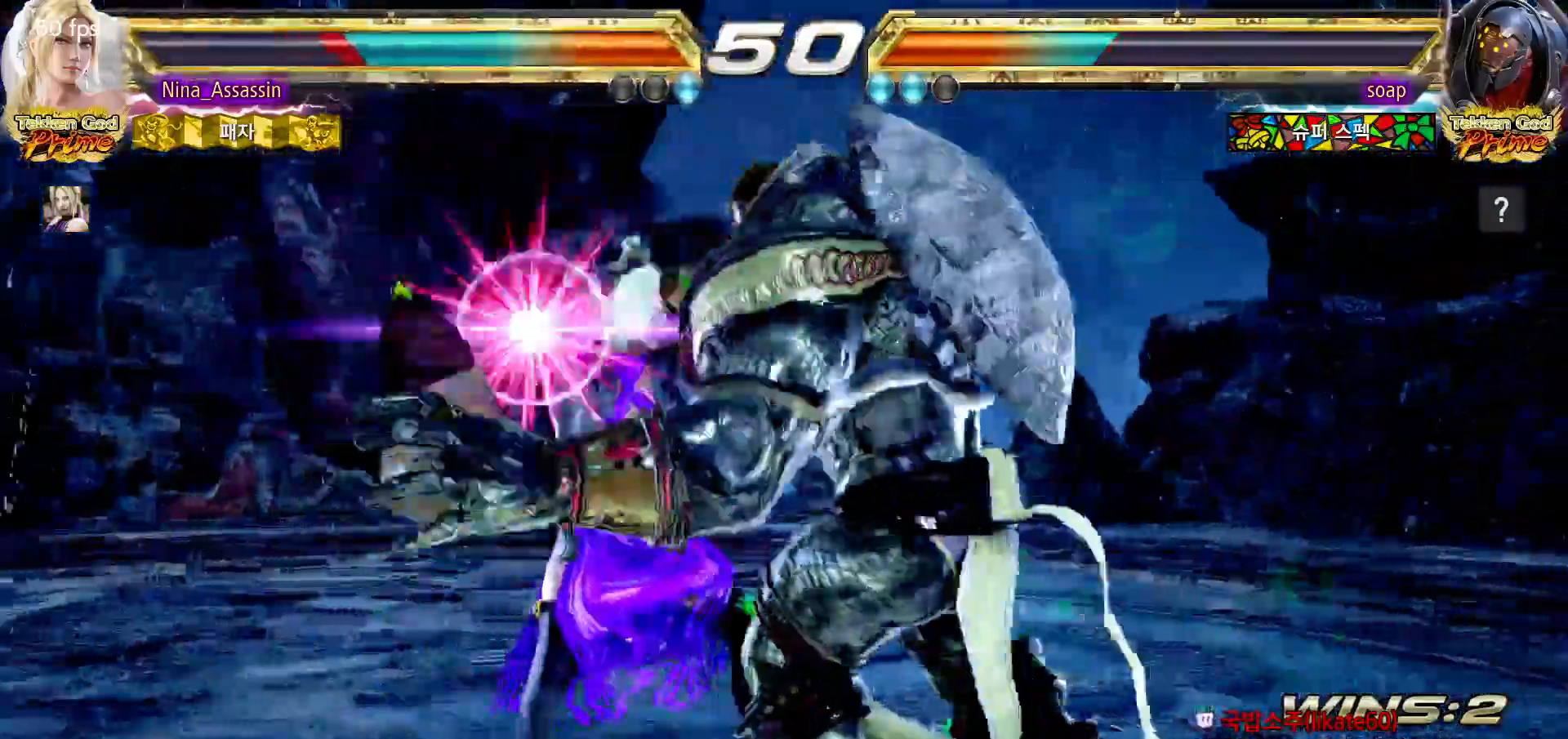
{"buttons": [], "left_stick": "center", "events": [[50, "SQUARE", "down"], [50, "TRIANGLE", "down"], [50, "left_stick", "center"], [133, "SQUARE", "up"], [133, "TRIANGLE", "up"], [383, "SQUARE", "down"], [450, "SQUARE", "up"]]}
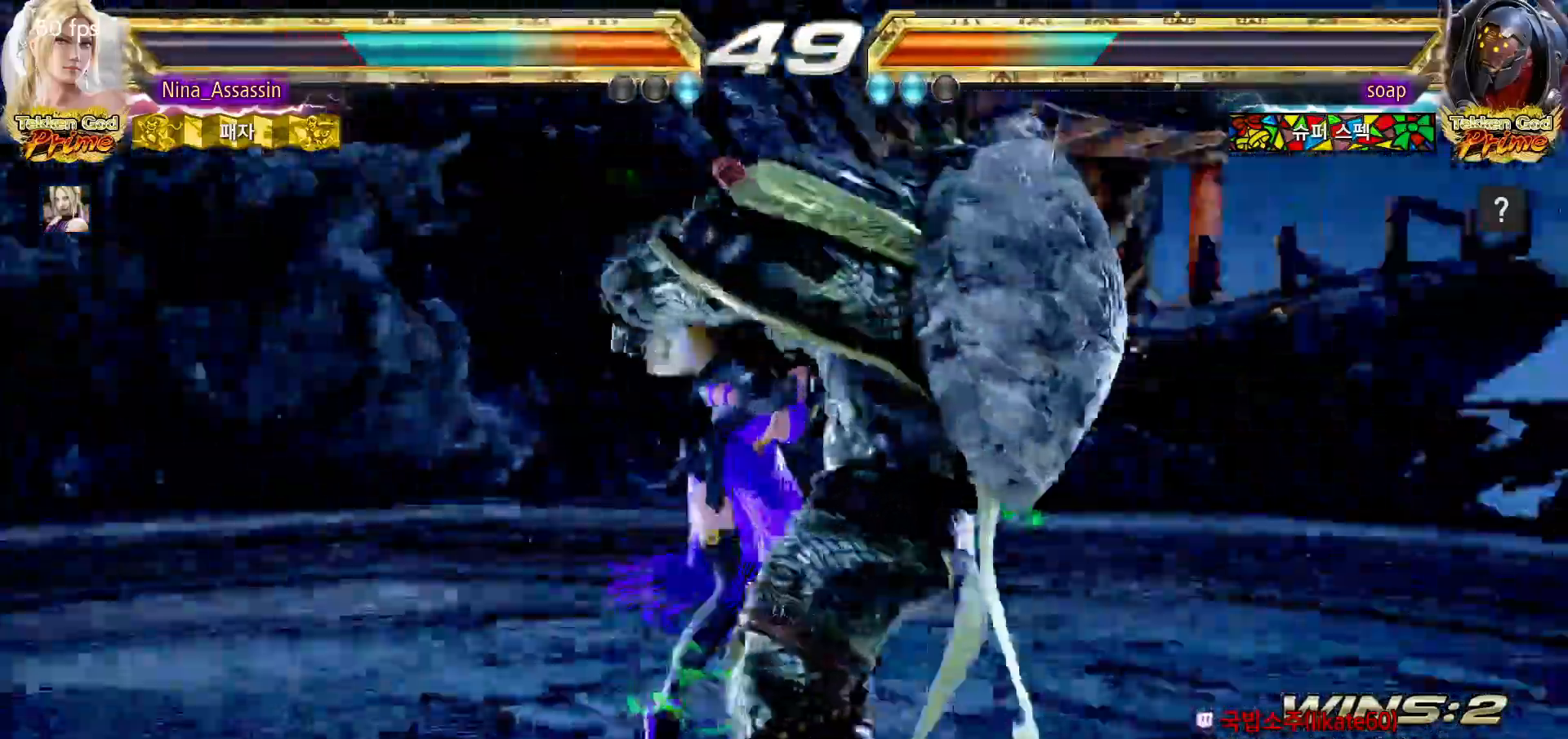
{"buttons": [], "left_stick": "center"}
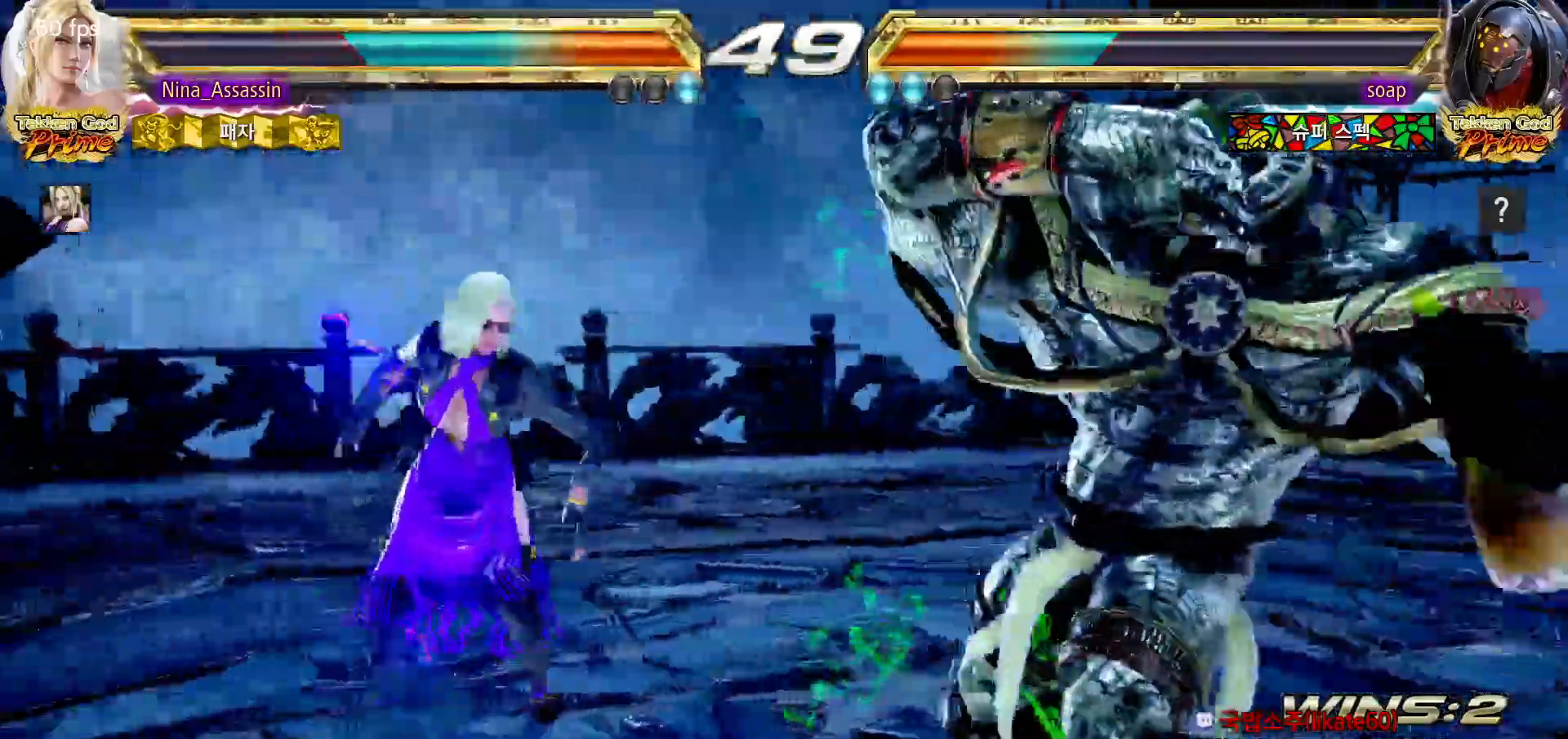
{"buttons": [], "left_stick": "center", "events": [[250, "left_stick", "down"], [317, "left_stick", "center"], [400, "left_stick", "down"], [467, "left_stick", "center"]]}
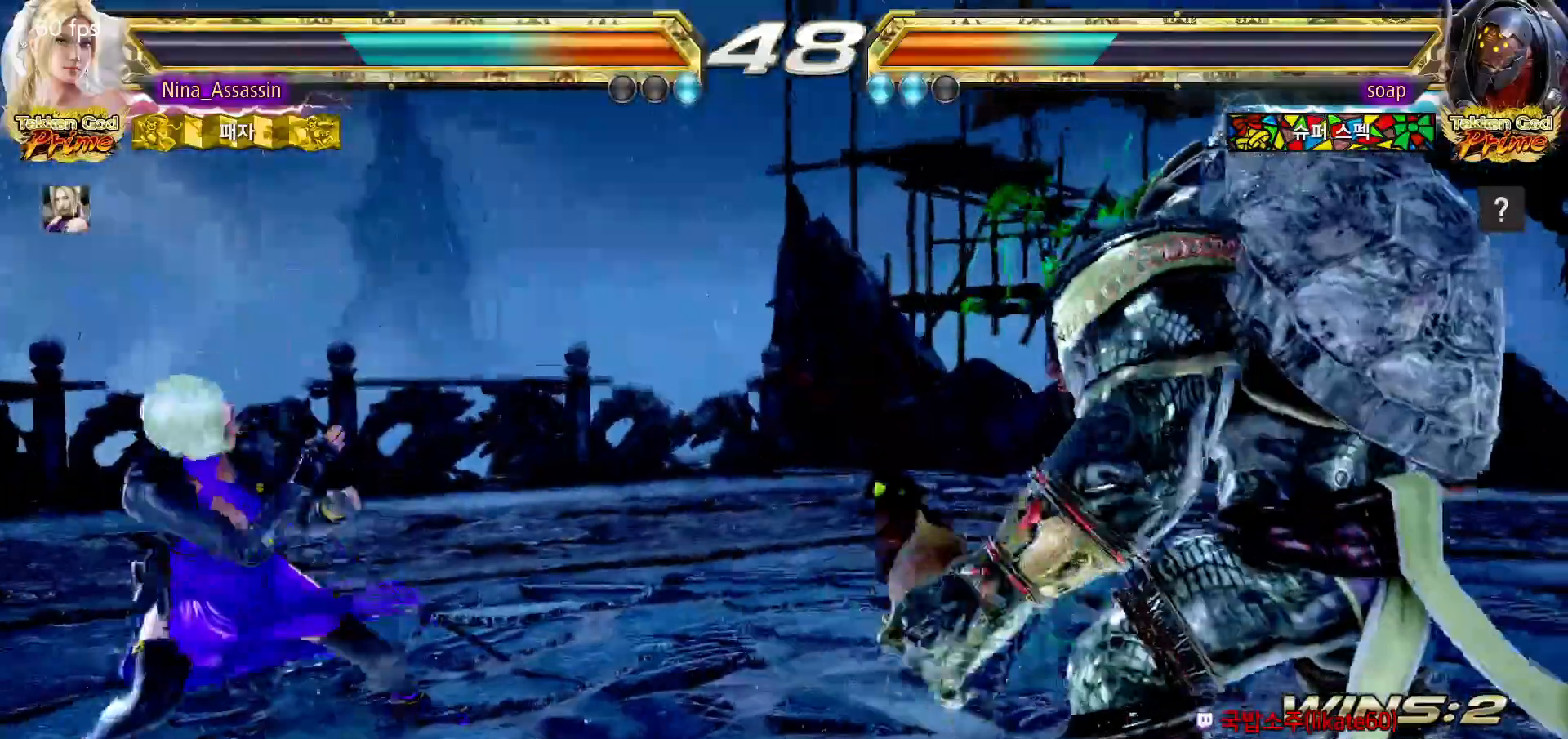
{"buttons": [], "left_stick": "center", "events": [[67, "left_stick", "left"], [117, "left_stick", "center"], [183, "left_stick", "left"], [300, "left_stick", "down"], [350, "left_stick", "center"], [417, "left_stick", "down"], [500, "left_stick", "center"]]}
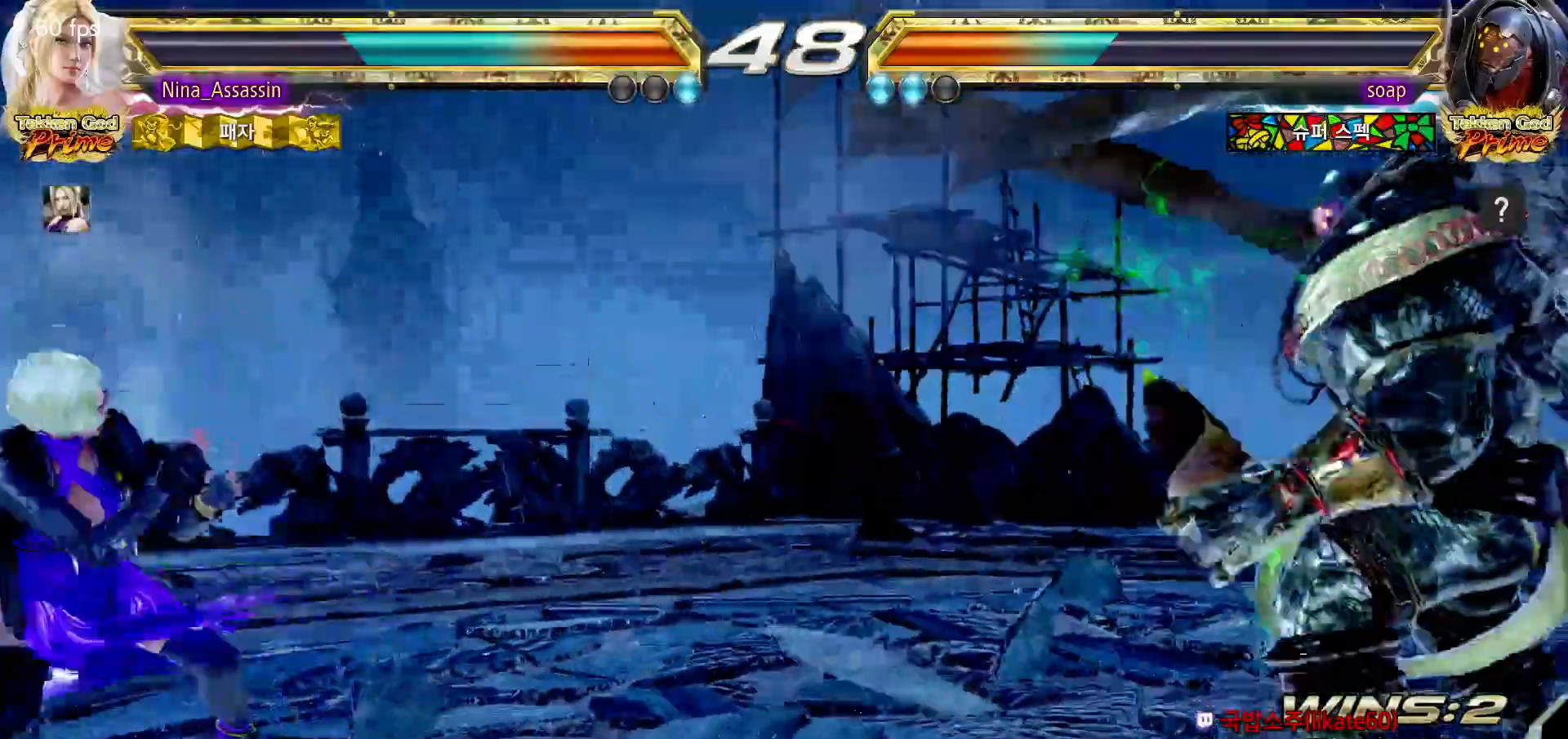
{"buttons": [], "left_stick": "down"}
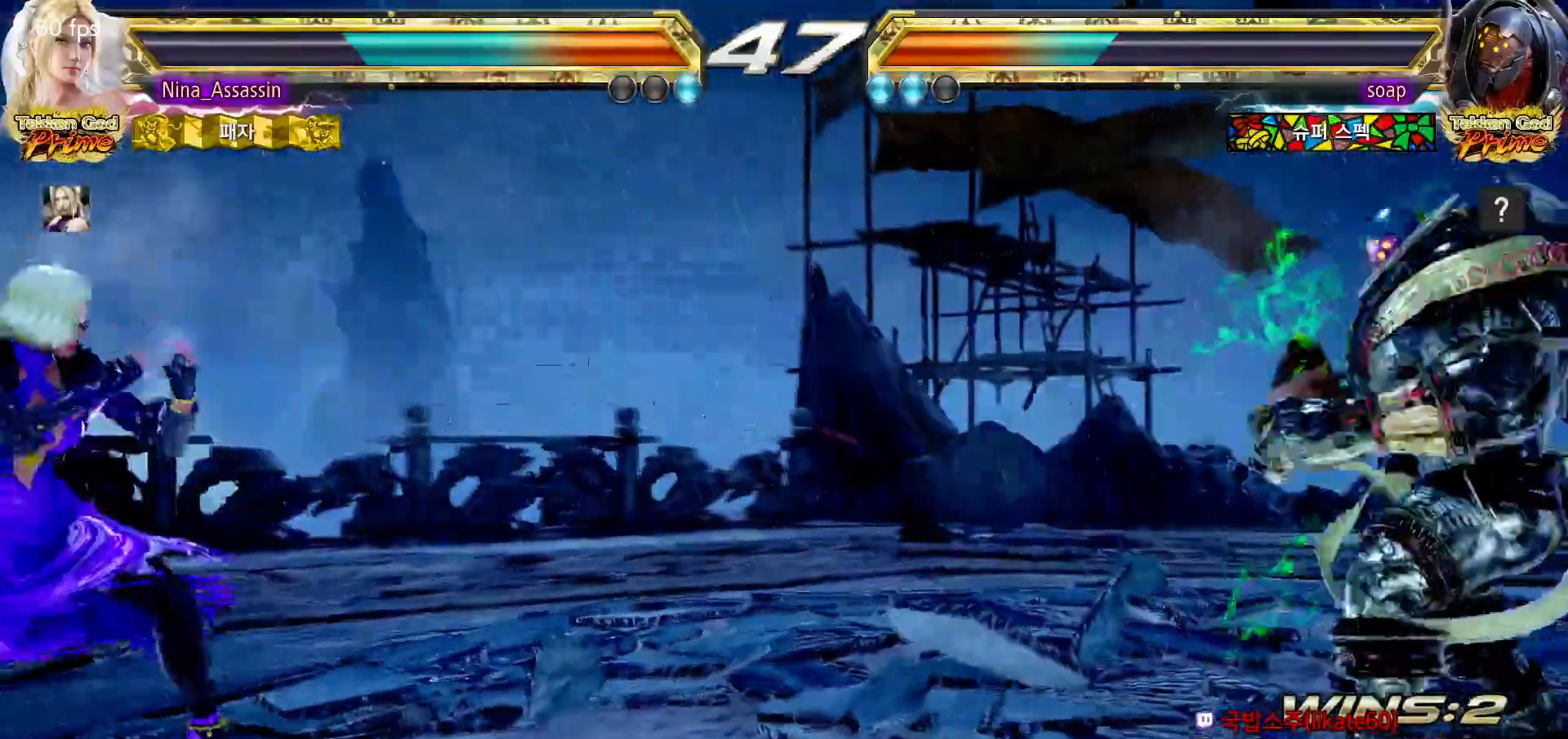
{"buttons": [], "left_stick": "right", "events": [[17, "left_stick", "center"], [250, "left_stick", "right"], [317, "left_stick", "center"], [400, "left_stick", "right"]]}
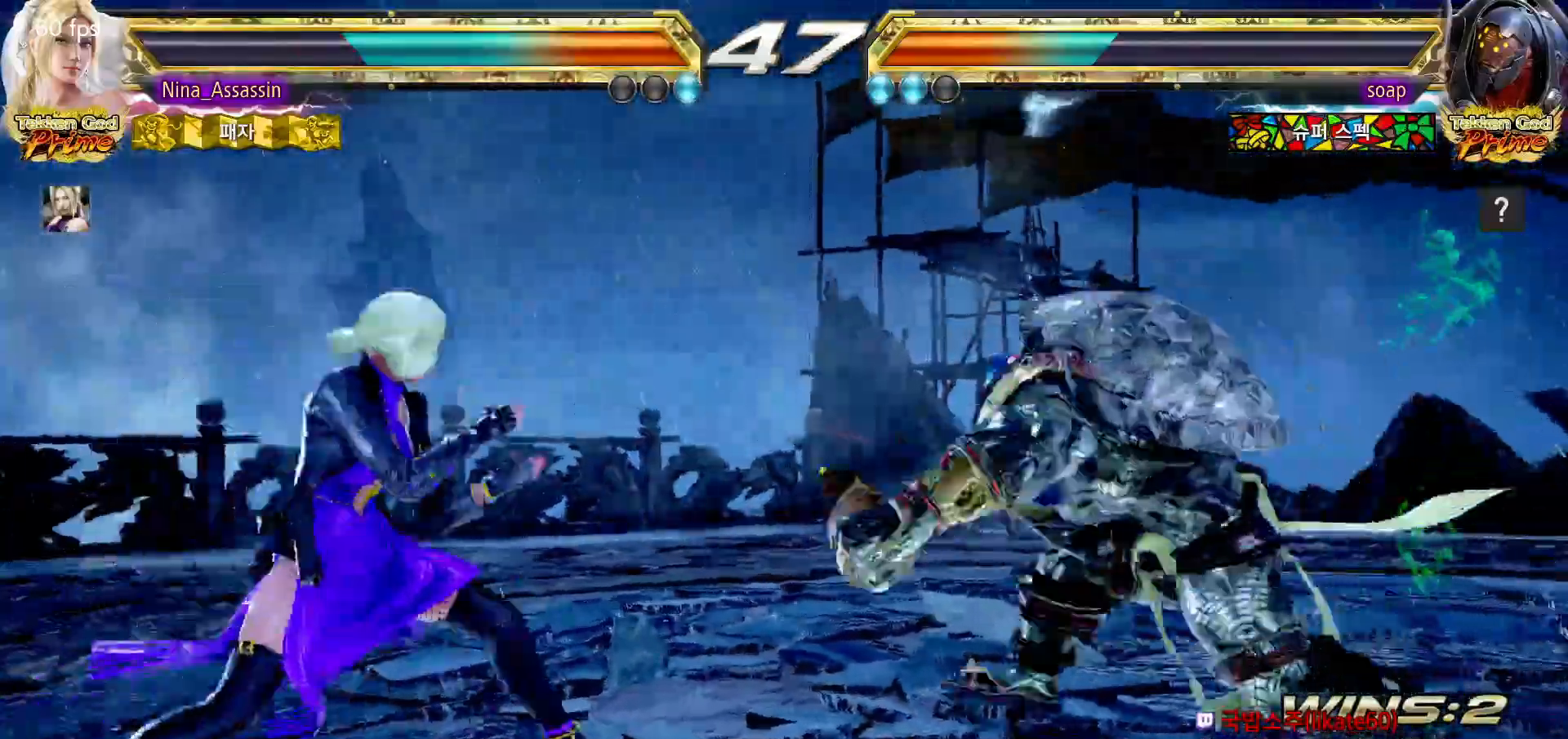
{"buttons": [], "left_stick": "left"}
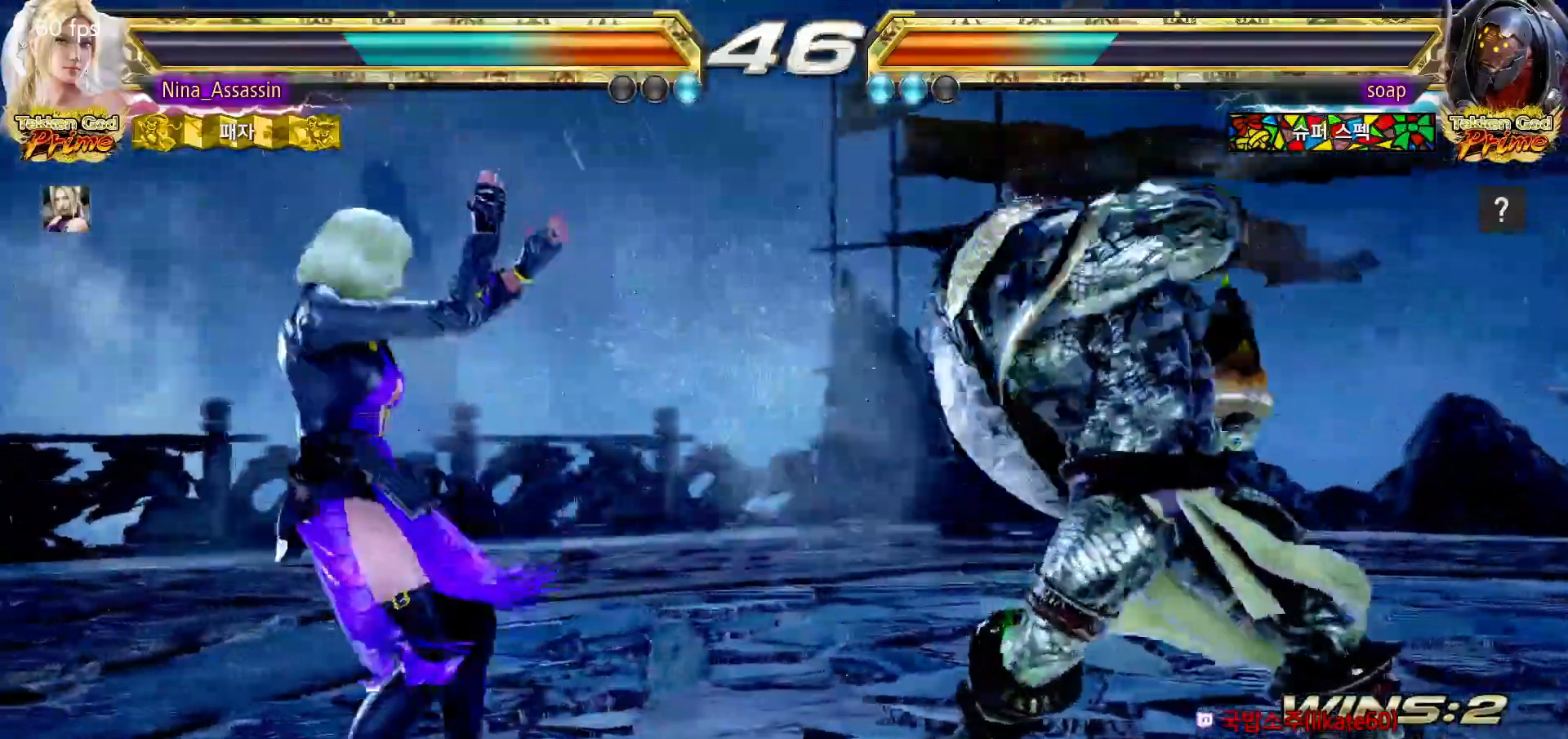
{"buttons": [], "left_stick": "left", "events": [[117, "left_stick", "down-left"], [267, "left_stick", "left"]]}
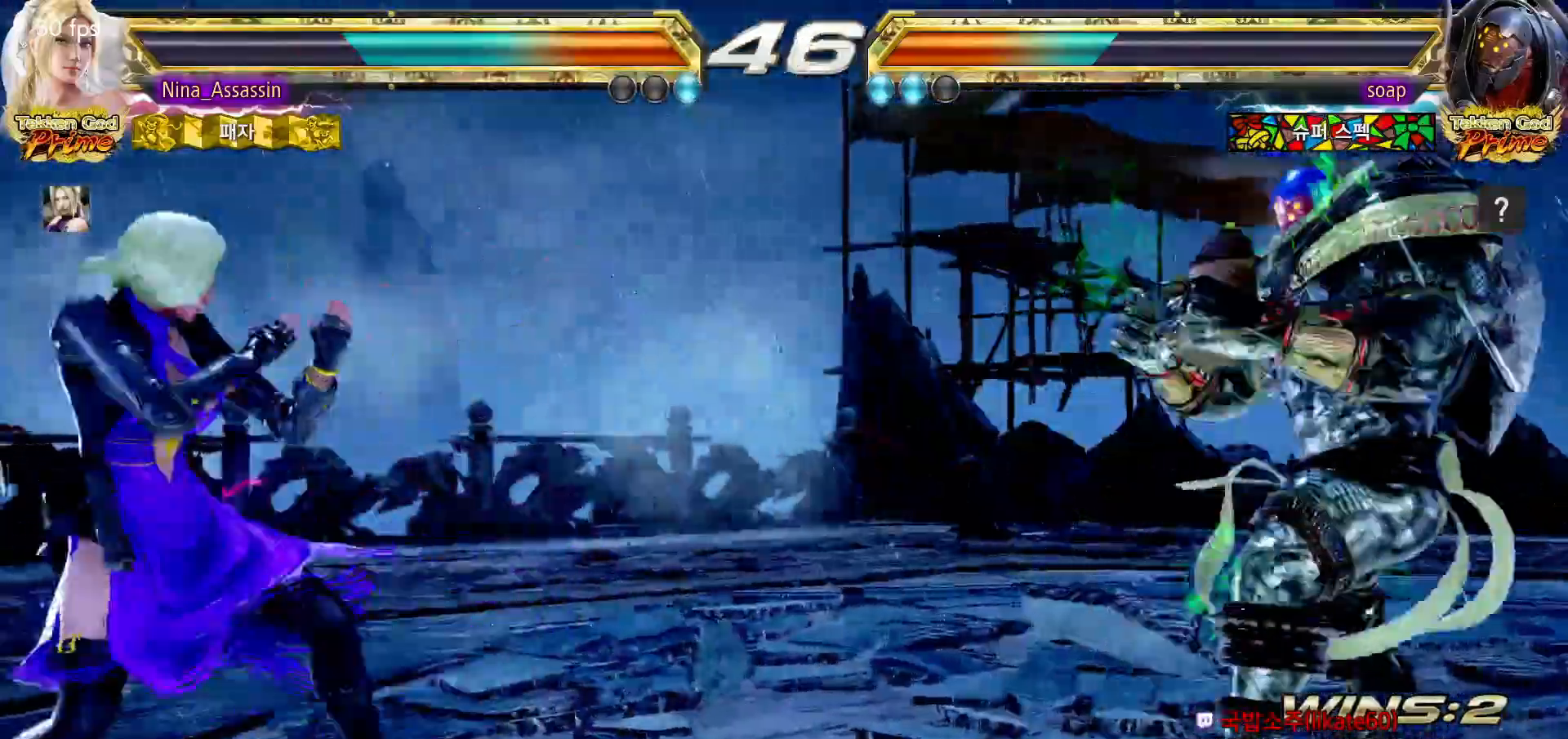
{"buttons": [], "left_stick": "left", "events": [[200, "left_stick", "center"], [367, "left_stick", "left"]]}
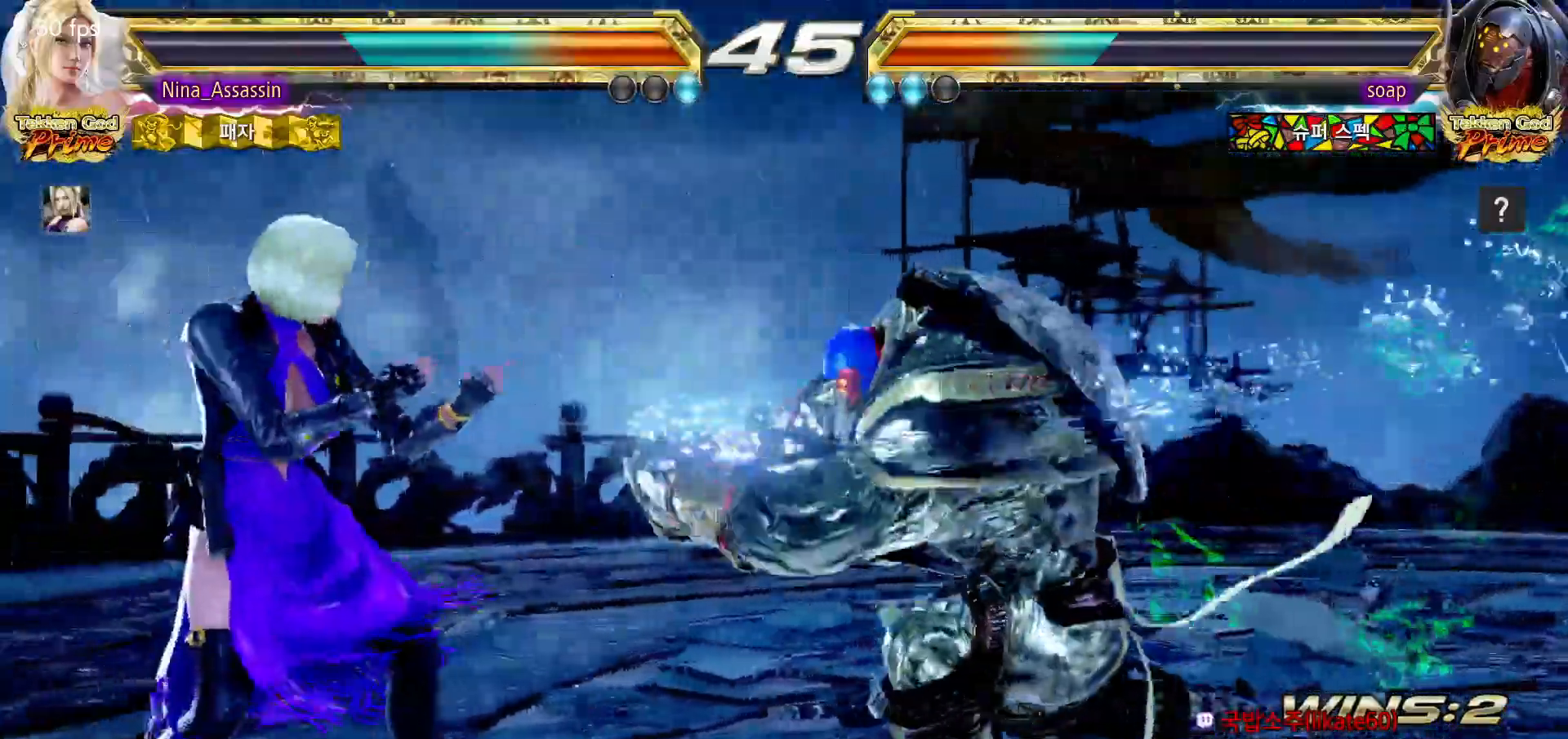
{"buttons": [], "left_stick": "left"}
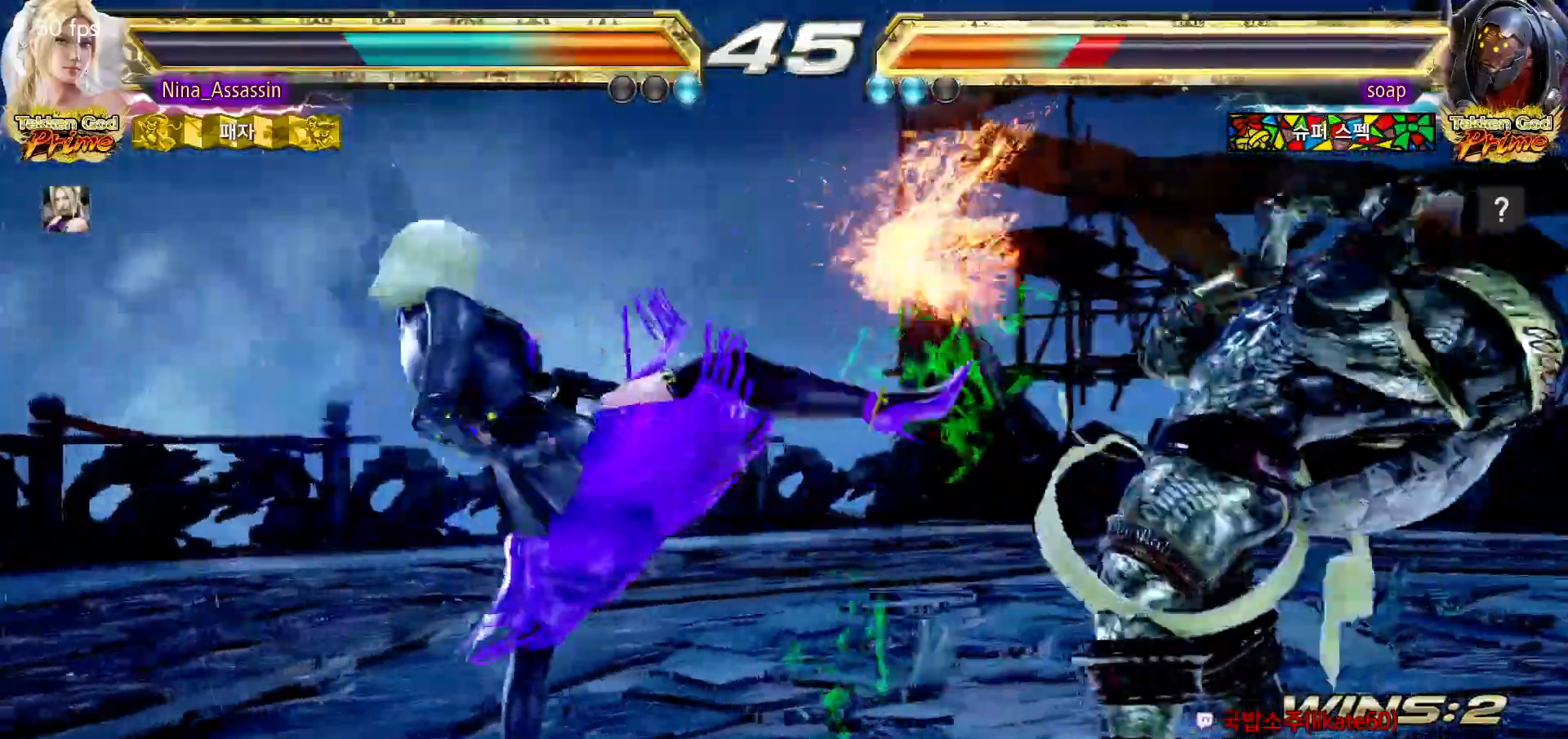
{"buttons": [], "left_stick": "right"}
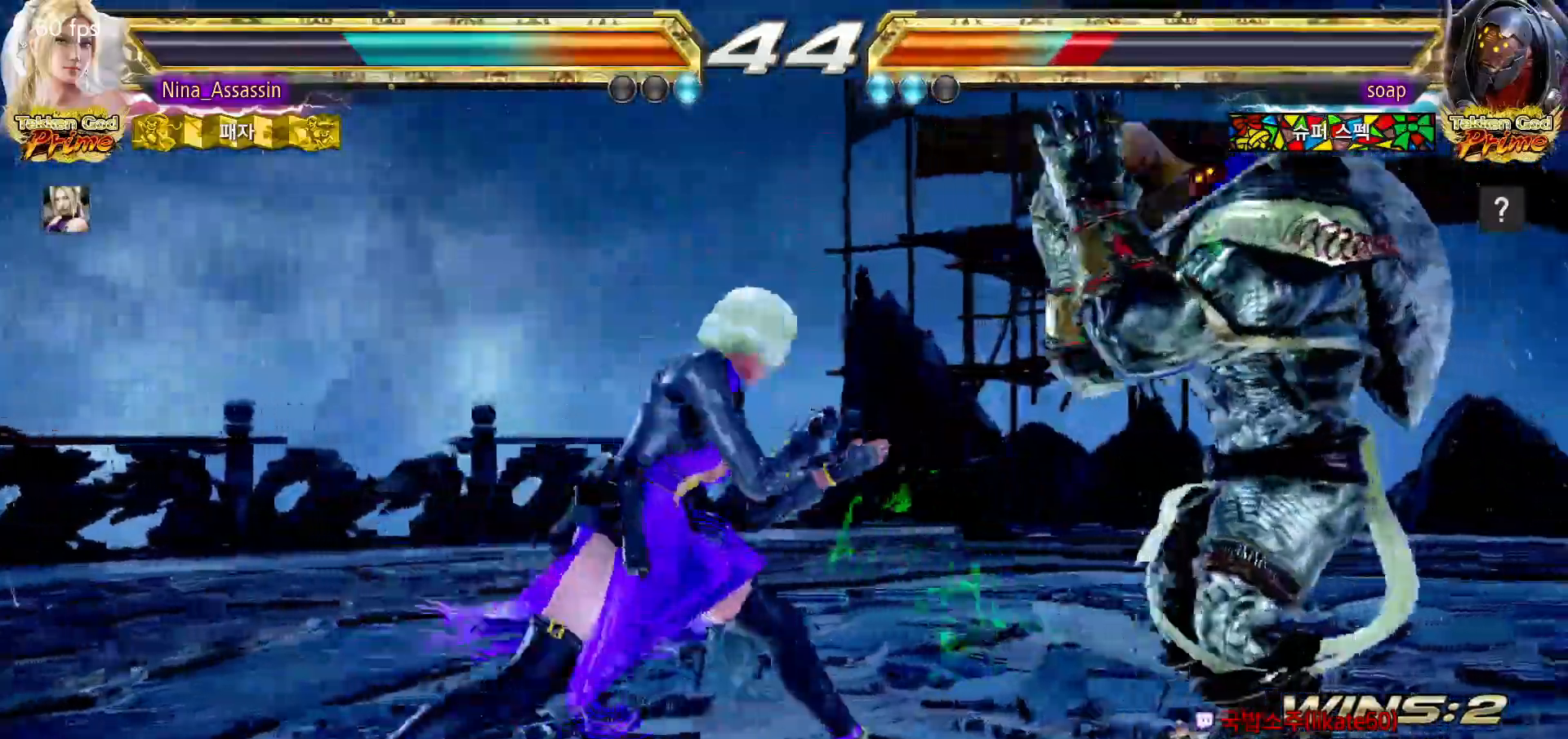
{"buttons": [], "left_stick": "left", "events": [[17, "left_stick", "center"], [217, "left_stick", "left"]]}
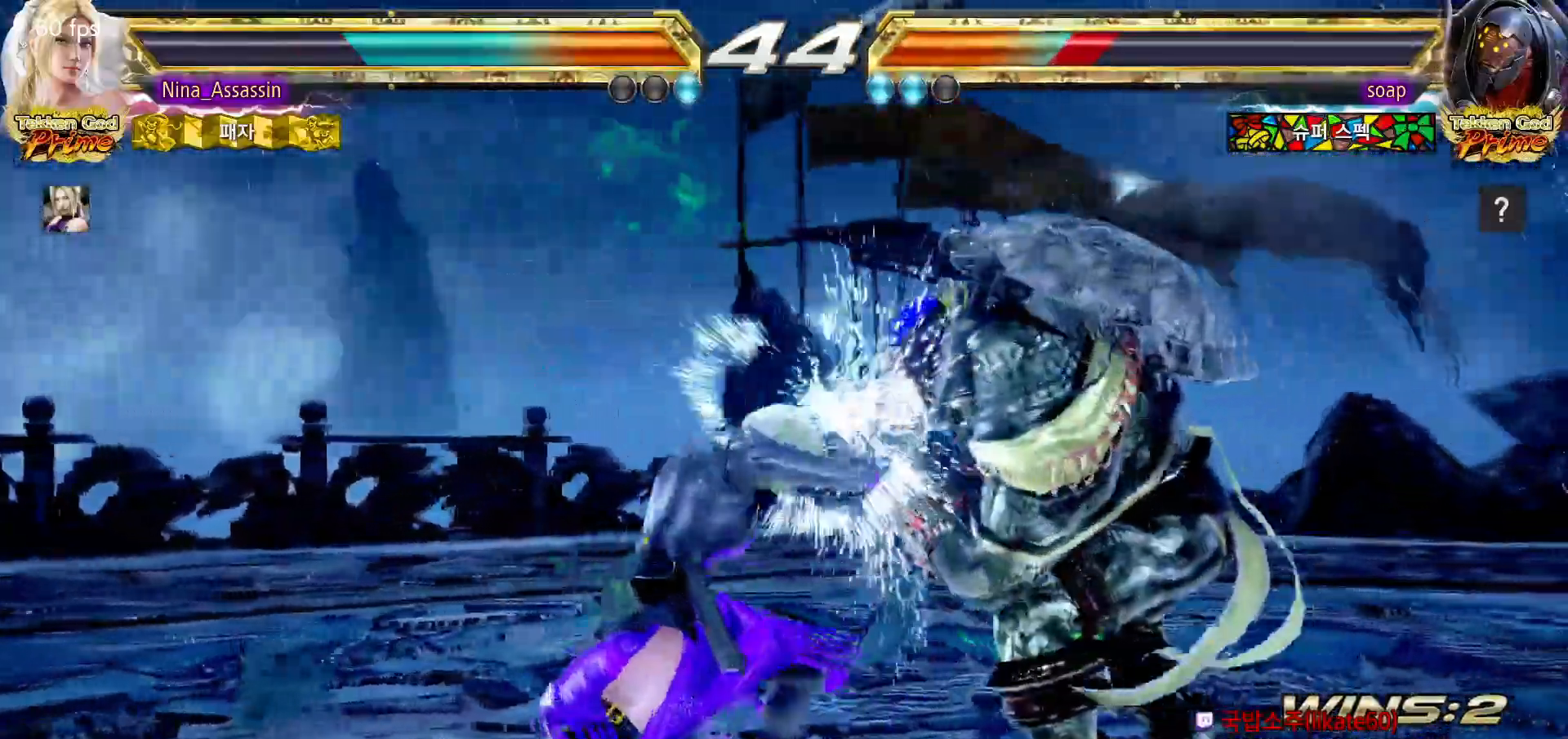
{"buttons": [], "left_stick": "center"}
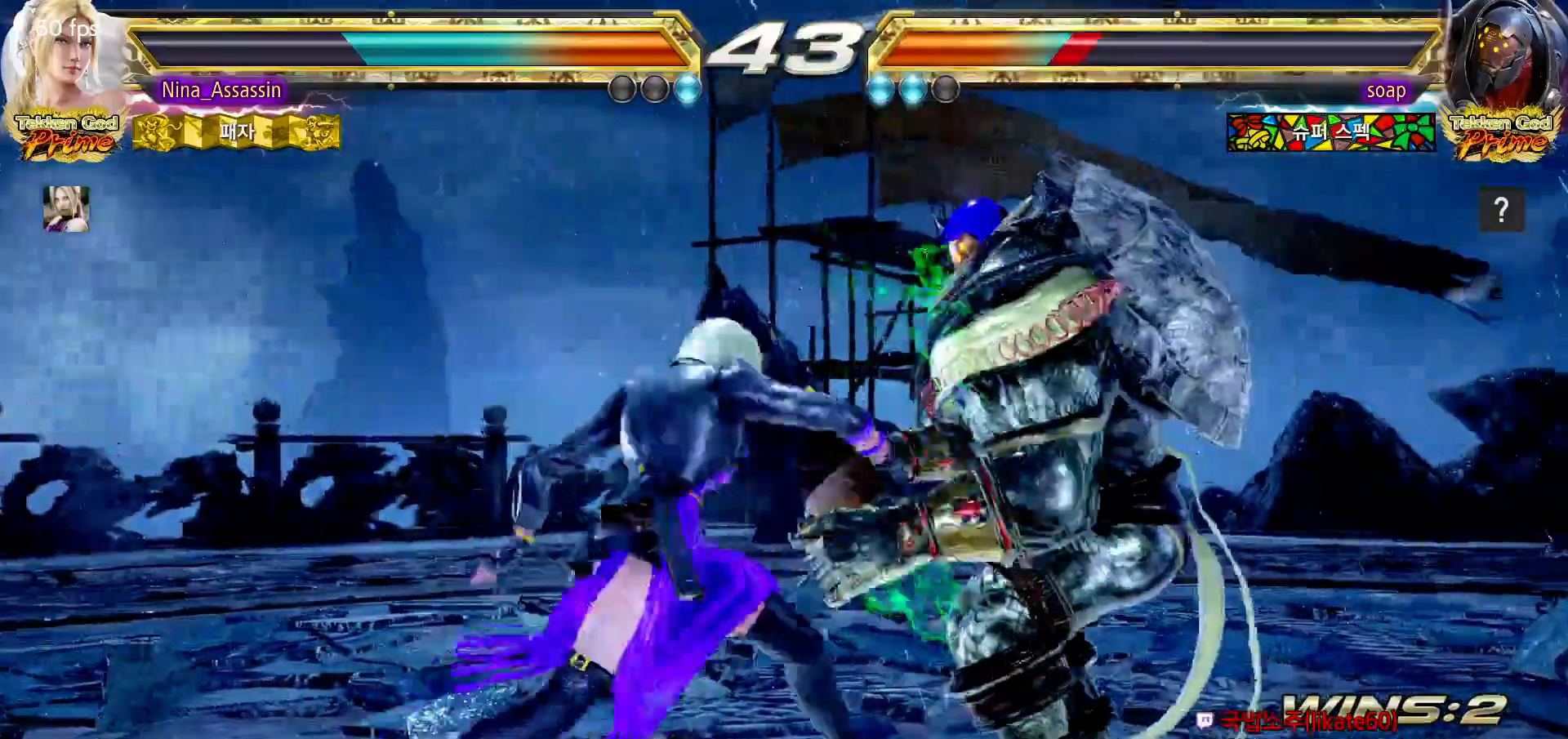
{"buttons": ["SQUARE"], "left_stick": "center", "events": [[350, "SQUARE", "down"], [350, "TRIANGLE", "down"], [383, "TRIANGLE", "up"], [400, "SQUARE", "up"], [500, "SQUARE", "down"]]}
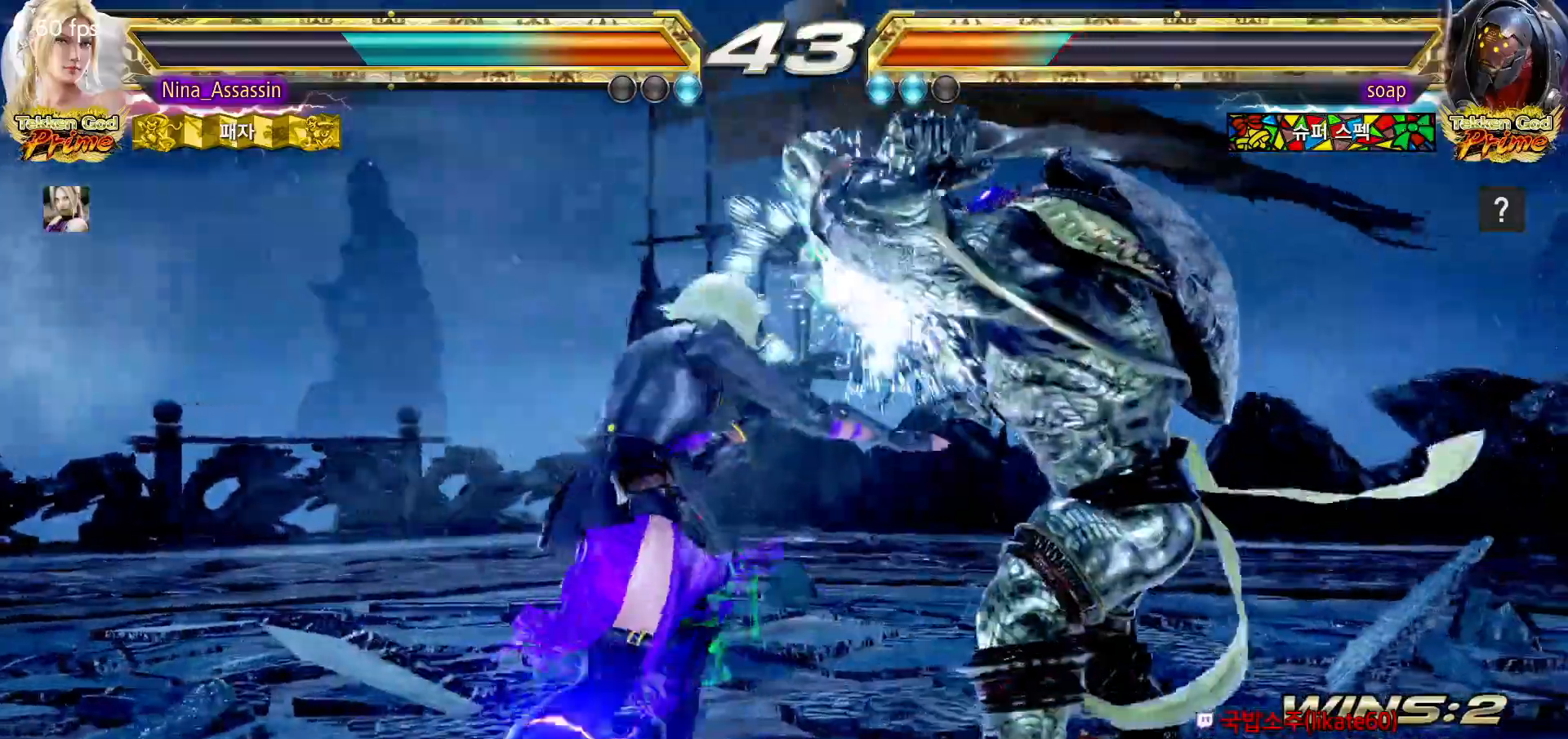
{"buttons": [], "left_stick": "left", "events": [[50, "SQUARE", "up"], [200, "left_stick", "left"]]}